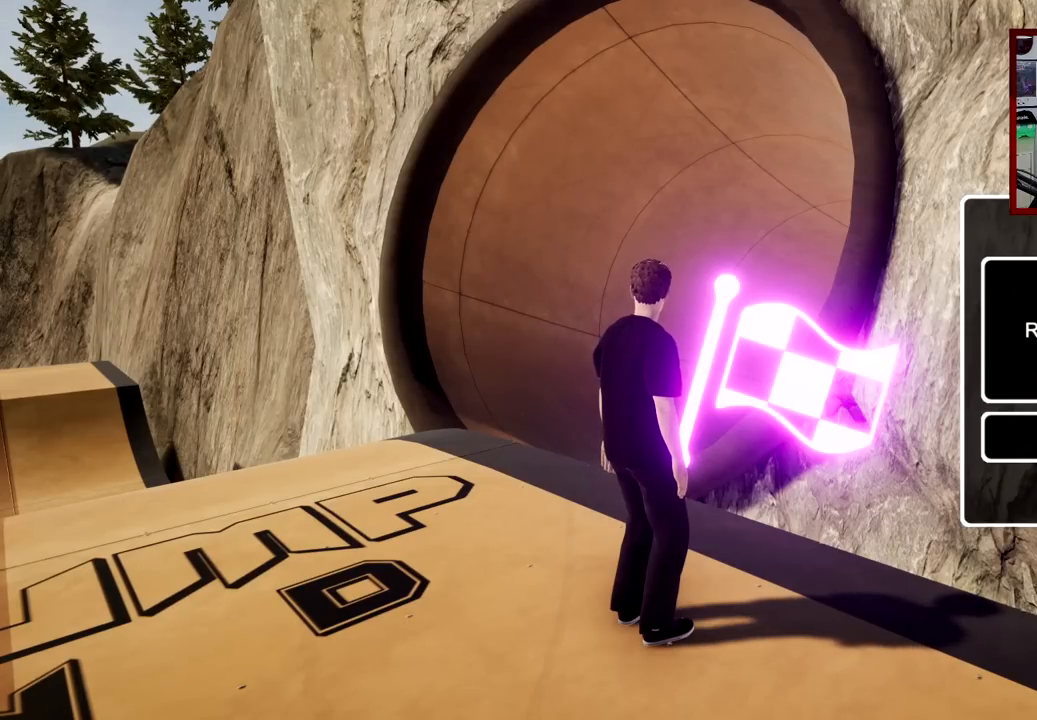
Gameplay with a controller (Xbox layout); each line is a JSON object with the inputs held at the frame after it. "events" lists button and stick changes between this image and that frame as [ms after this image, input, new state], when the widget could be followed in between.
{"buttons": ["DPAD_DOWN"], "left_stick": "center", "right_stick": "center", "events": [[300, "DPAD_DOWN", "down"]]}
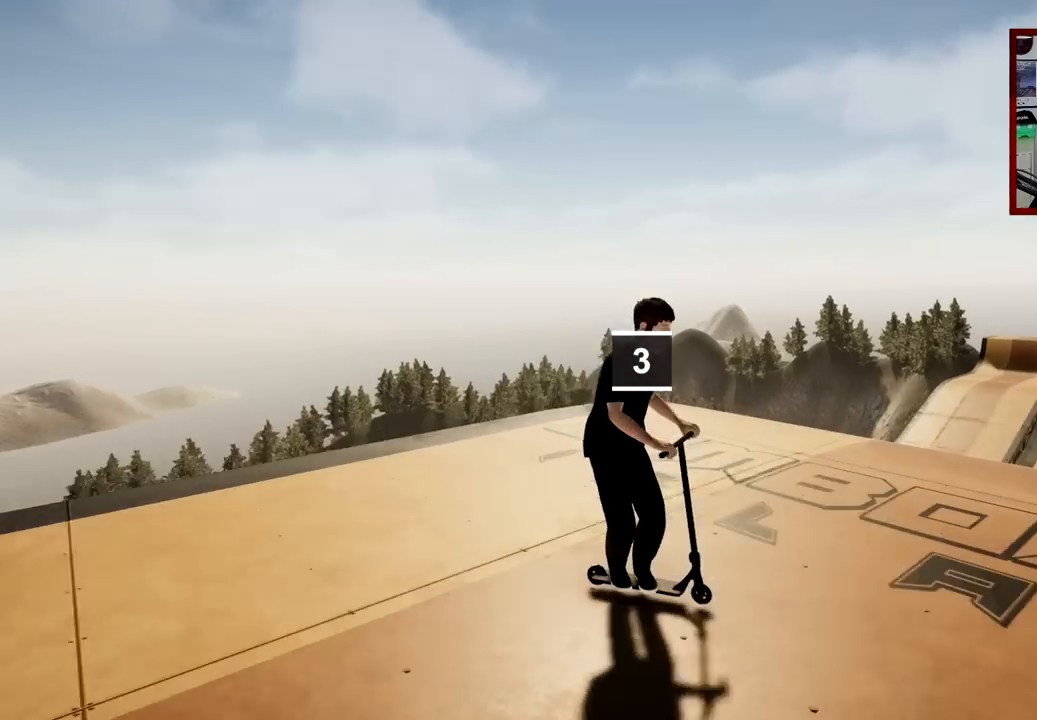
{"buttons": [], "left_stick": "center", "right_stick": "center", "events": [[84, "DPAD_DOWN", "up"]]}
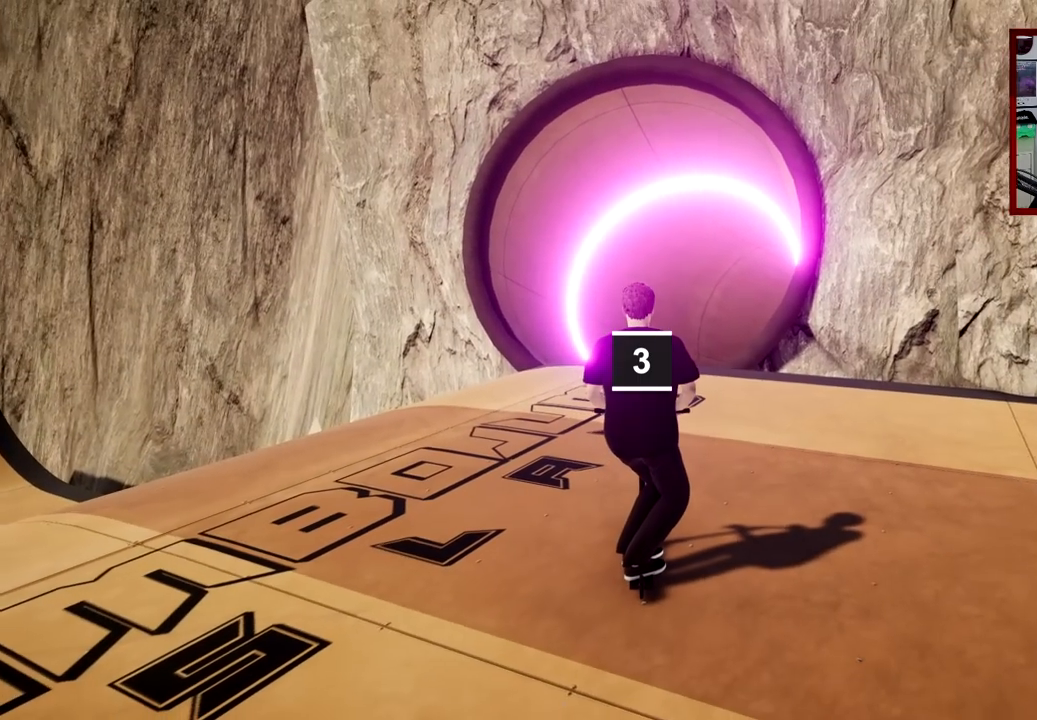
{"buttons": [], "left_stick": "center", "right_stick": "center", "events": []}
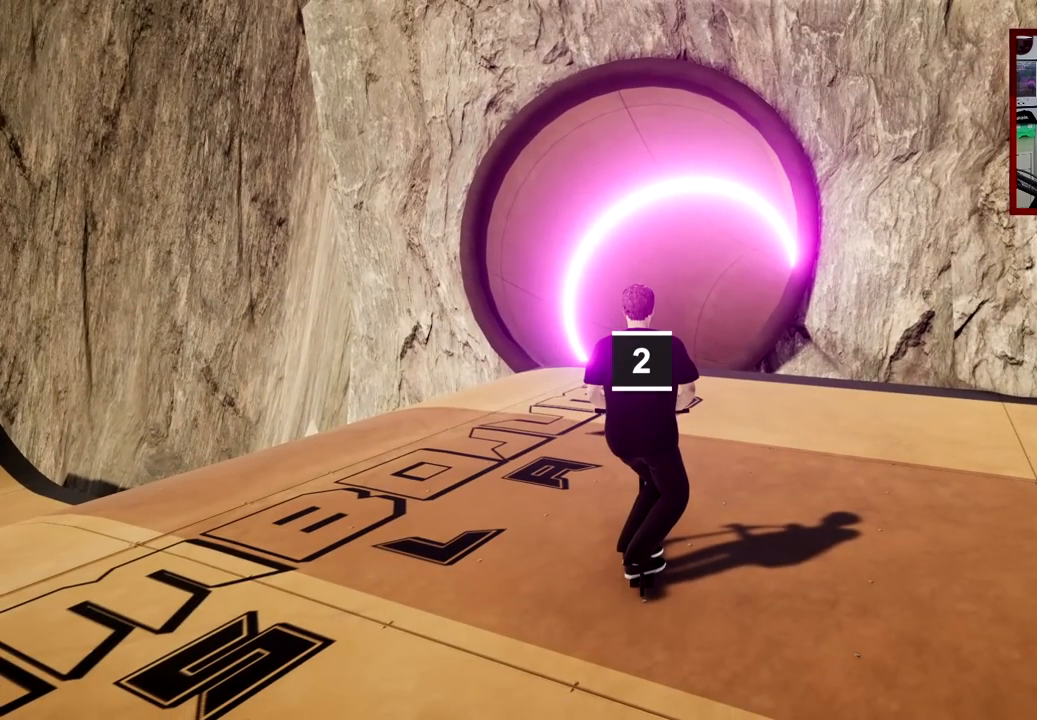
{"buttons": [], "left_stick": "center", "right_stick": "center", "events": []}
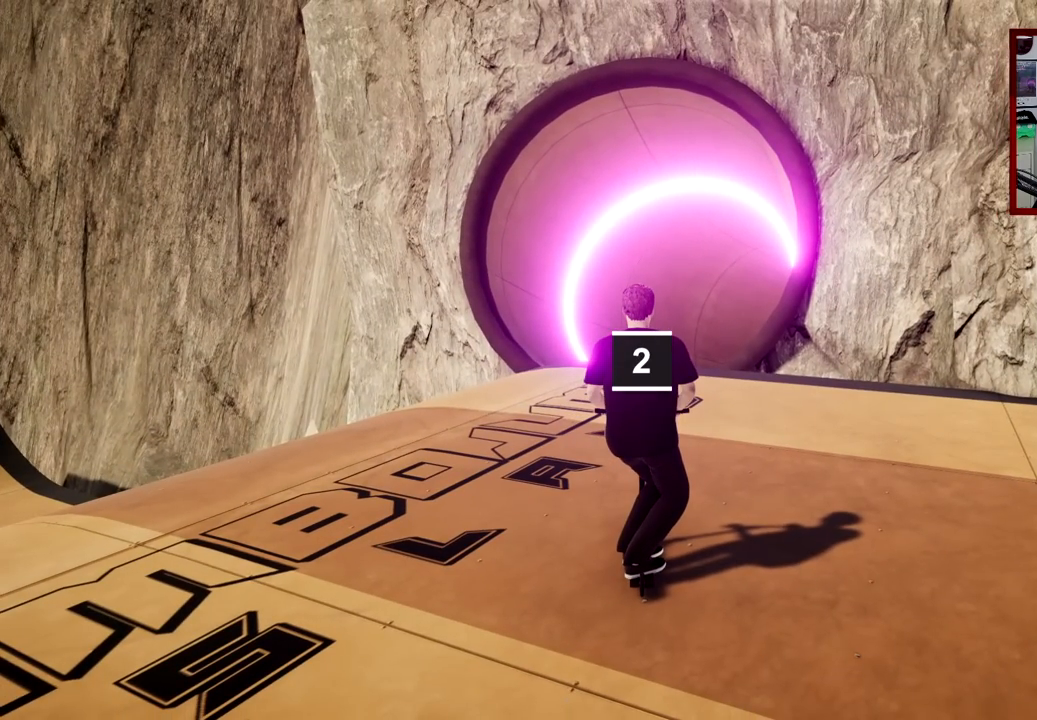
{"buttons": [], "left_stick": "center", "right_stick": "center", "events": []}
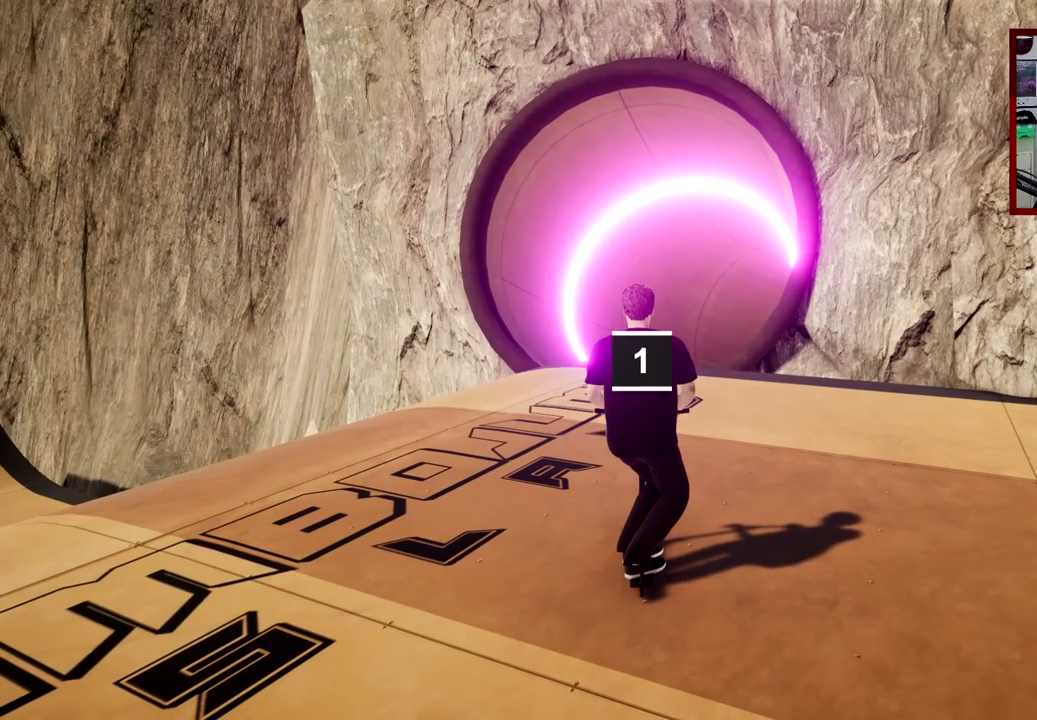
{"buttons": [], "left_stick": "center", "right_stick": "center", "events": []}
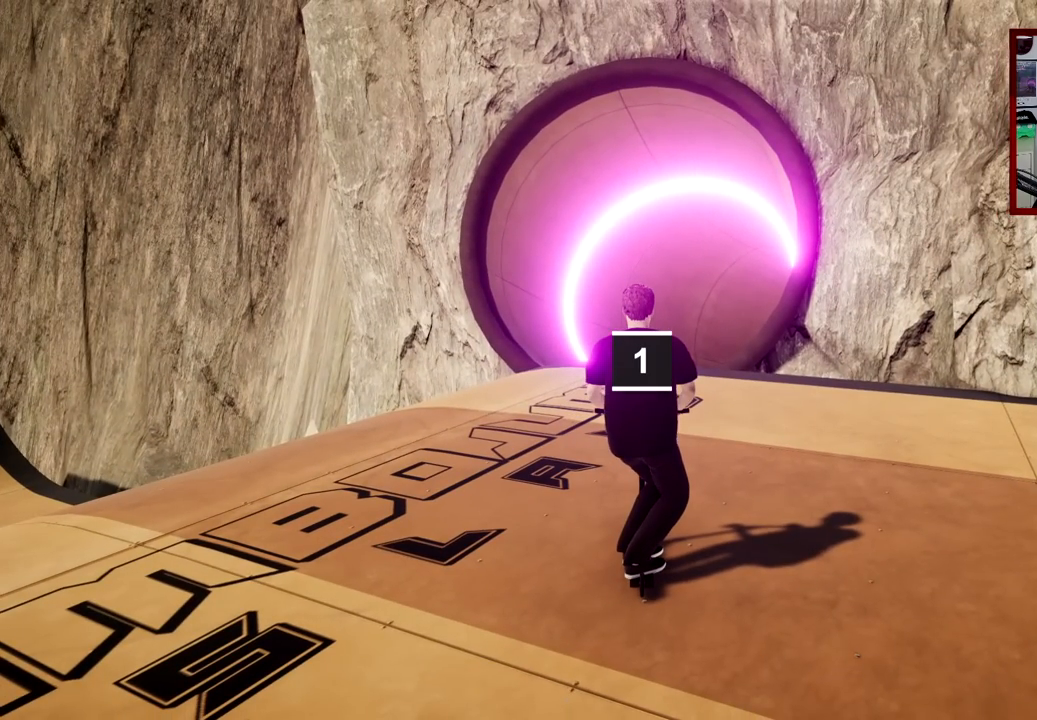
{"buttons": ["A"], "left_stick": "center", "right_stick": "center", "events": [[433, "A", "down"]]}
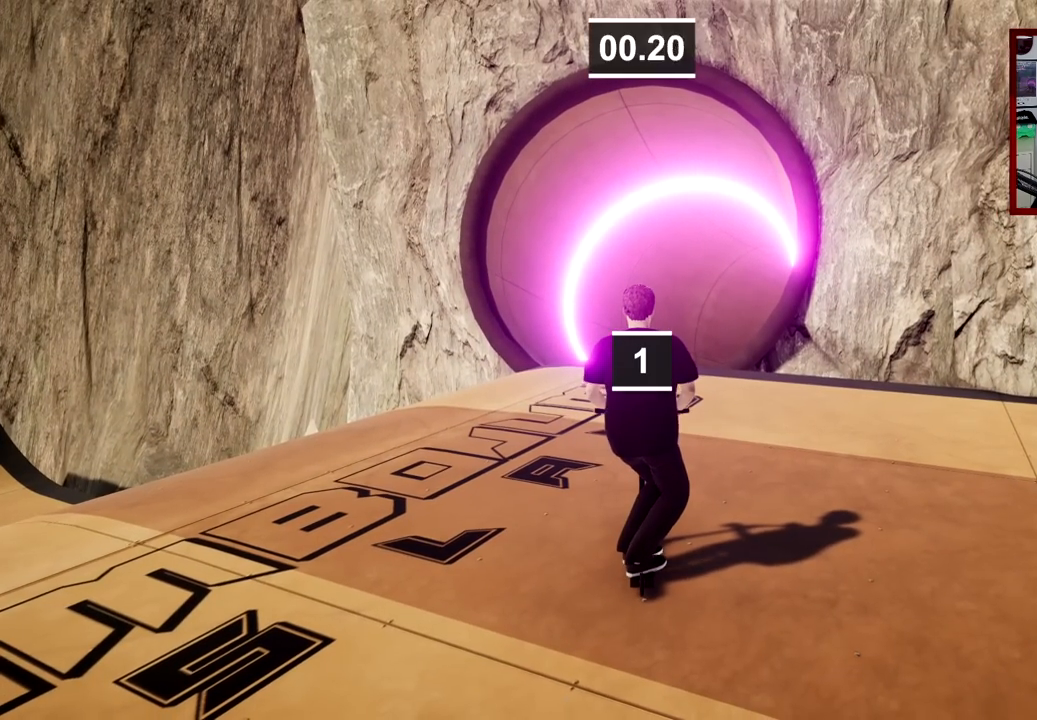
{"buttons": ["A"], "left_stick": "center", "right_stick": "center", "events": [[284, "left_stick", "left"], [417, "left_stick", "center"]]}
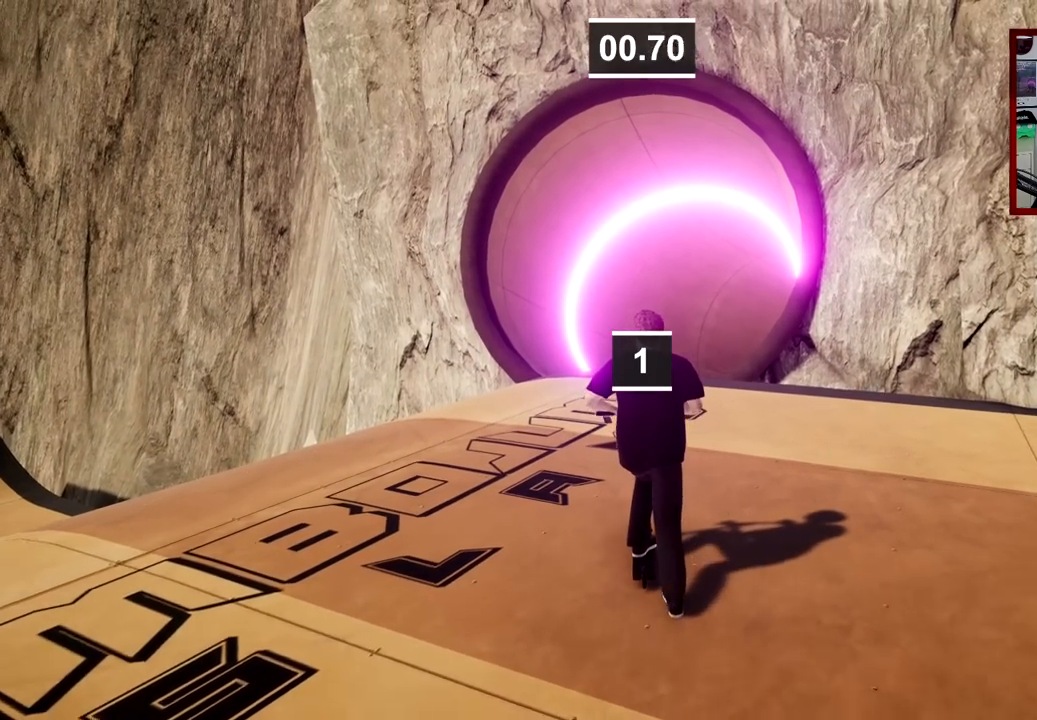
{"buttons": ["A"], "left_stick": "center", "right_stick": "center", "events": []}
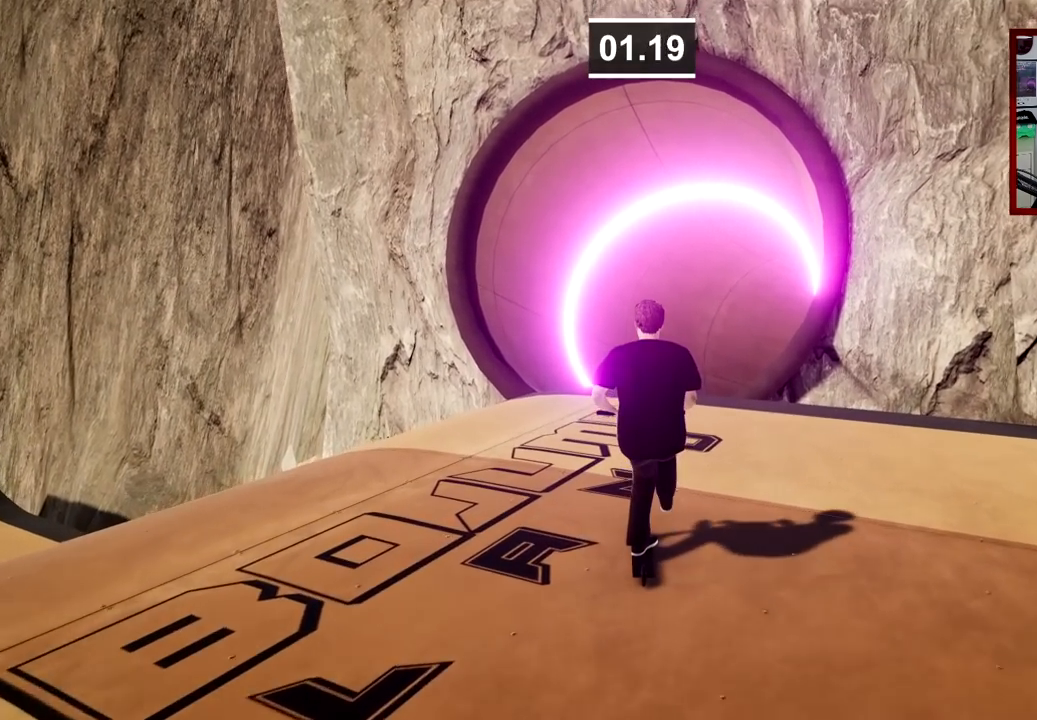
{"buttons": [], "left_stick": "center", "right_stick": "center", "events": [[301, "left_stick", "up-right"], [367, "A", "up"], [434, "left_stick", "center"]]}
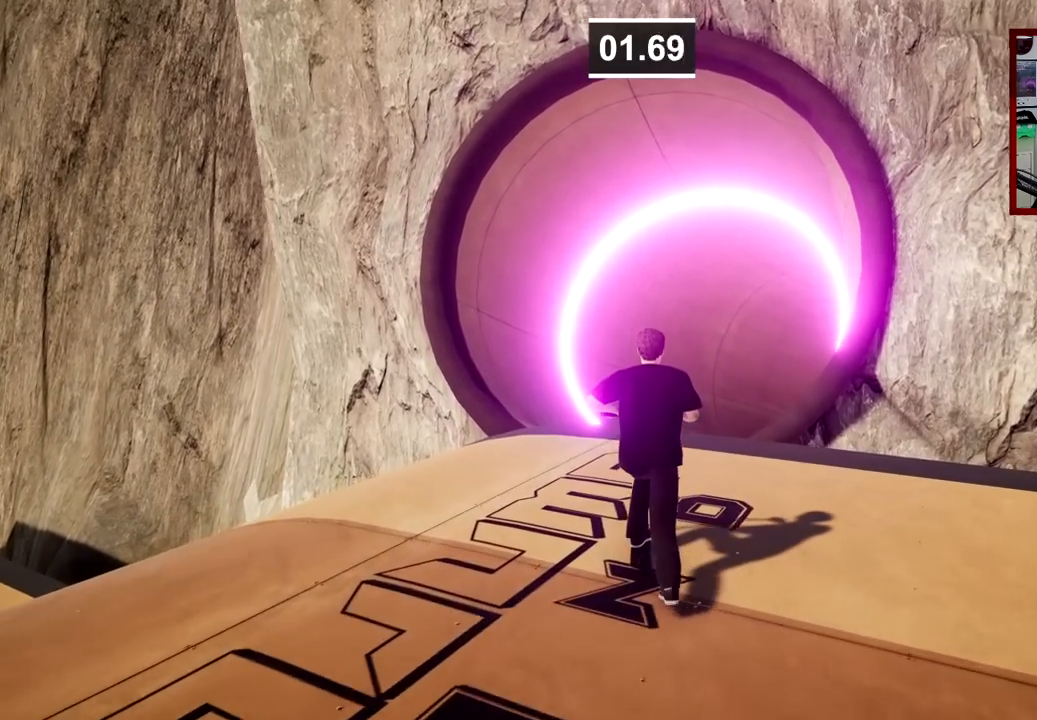
{"buttons": ["L2"], "left_stick": "center", "right_stick": "center", "events": [[83, "right_stick", "down"], [133, "left_stick", "right"], [267, "left_stick", "center"], [317, "right_stick", "up"], [400, "right_stick", "center"], [484, "L2", "down"]]}
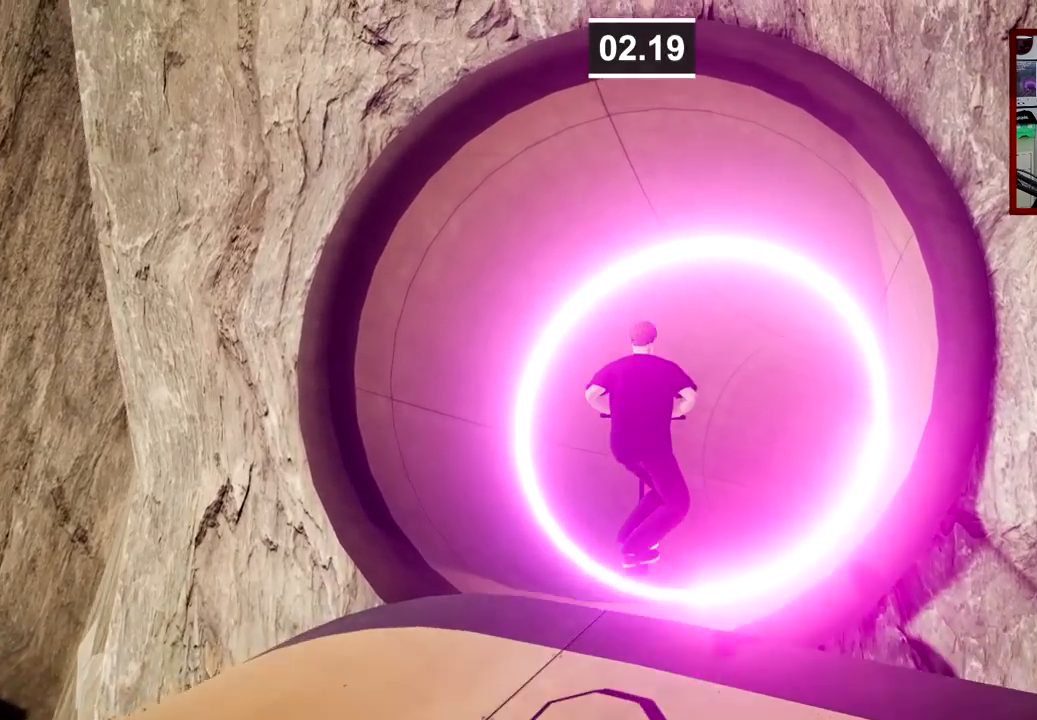
{"buttons": [], "left_stick": "center", "right_stick": "center", "events": [[34, "R2", "down"], [34, "right_stick", "up"], [184, "L2", "up"], [200, "R2", "up"], [200, "right_stick", "center"]]}
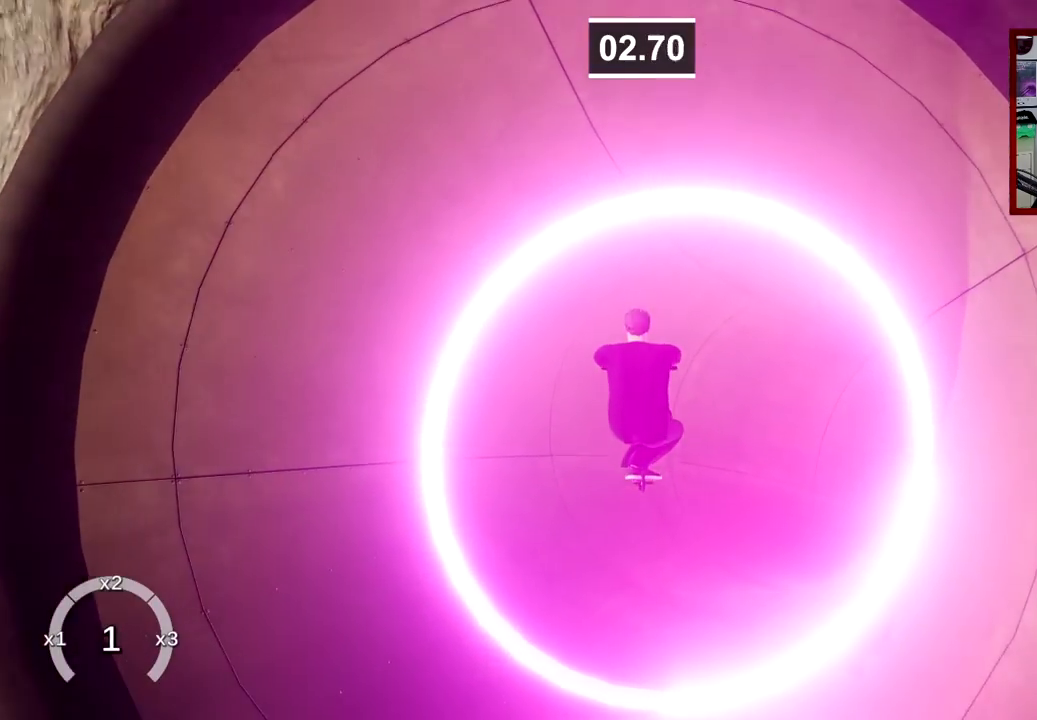
{"buttons": [], "left_stick": "center", "right_stick": "center", "events": [[317, "left_stick", "right"], [467, "left_stick", "center"]]}
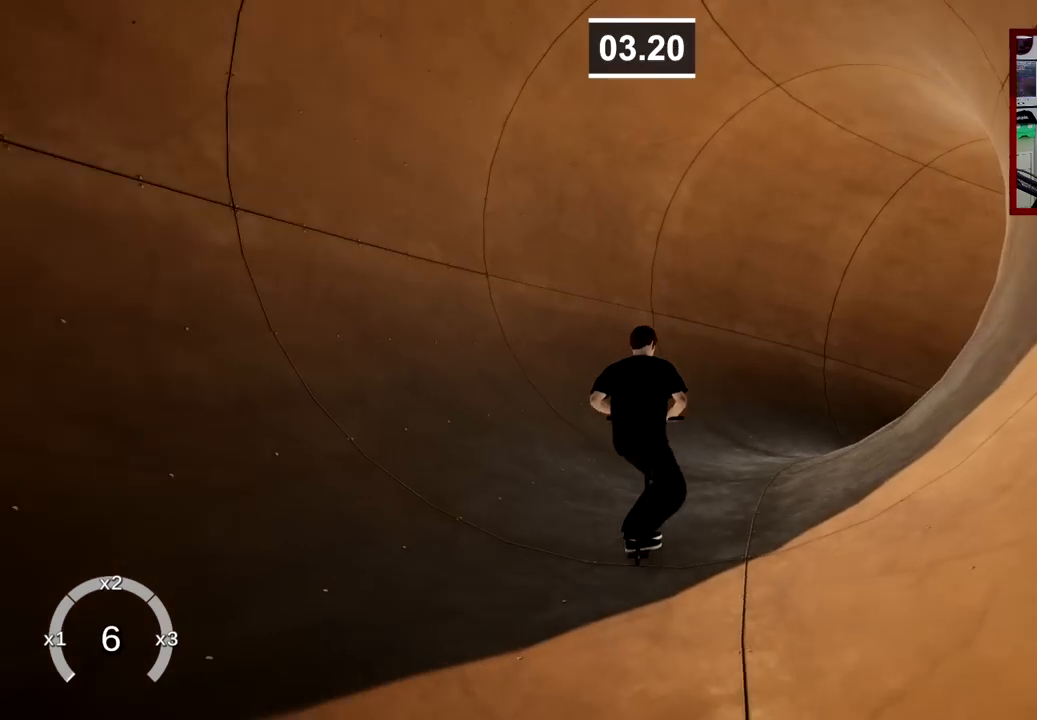
{"buttons": [], "left_stick": "right", "right_stick": "center", "events": [[384, "left_stick", "right"]]}
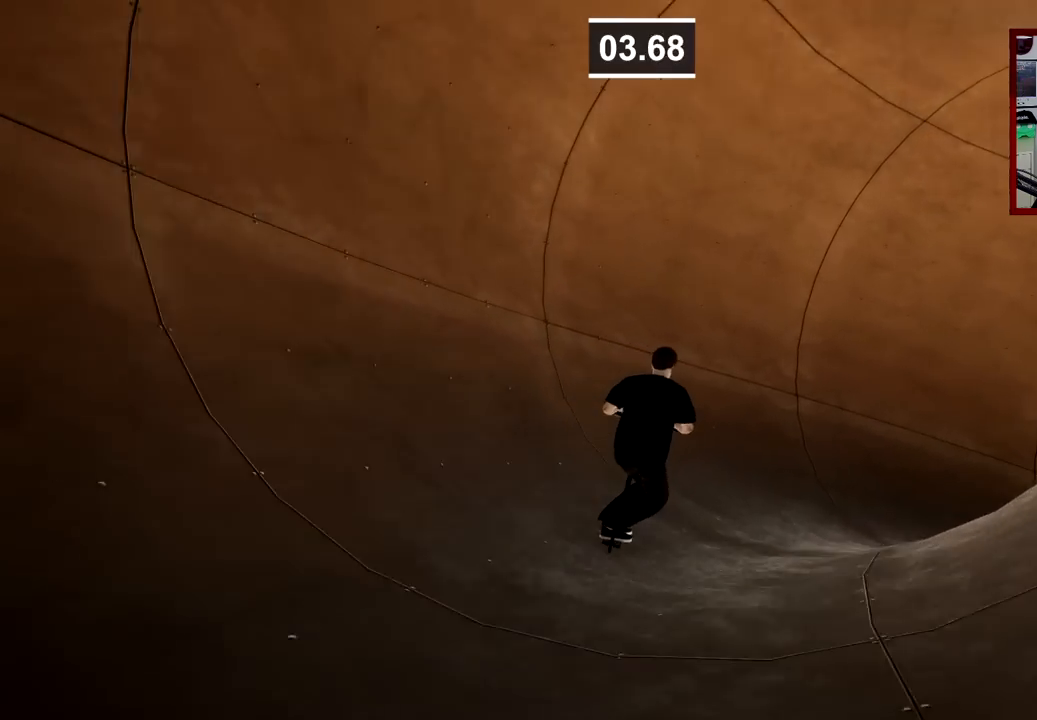
{"buttons": [], "left_stick": "right", "right_stick": "down", "events": [[400, "right_stick", "down"]]}
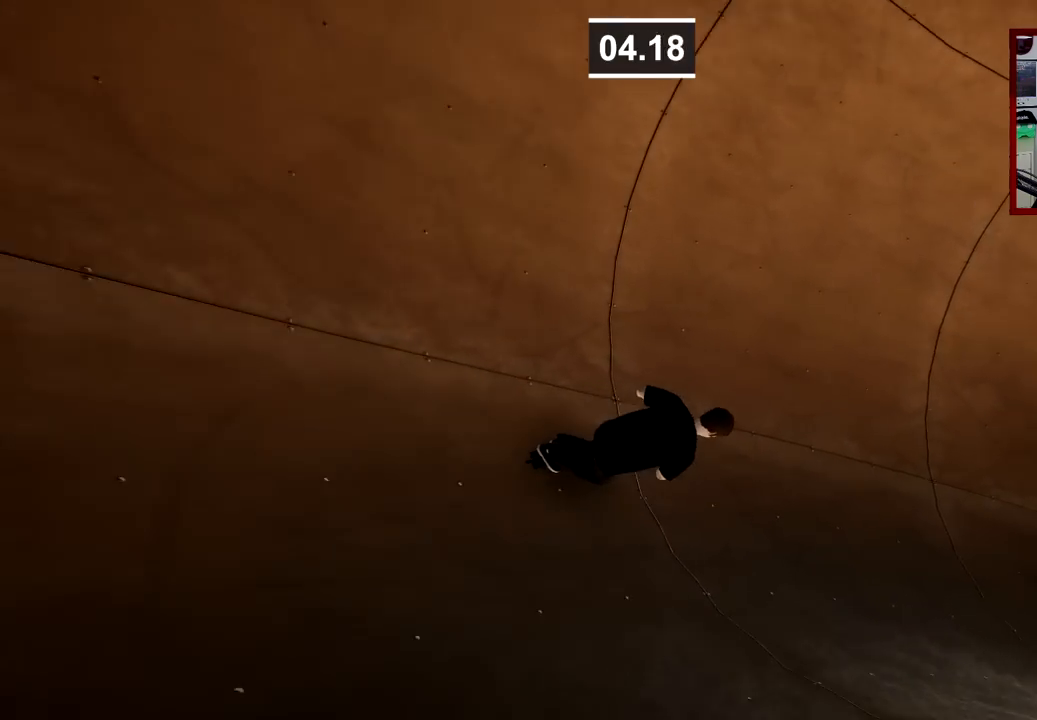
{"buttons": [], "left_stick": "center", "right_stick": "center", "events": [[150, "right_stick", "center"], [233, "left_stick", "center"]]}
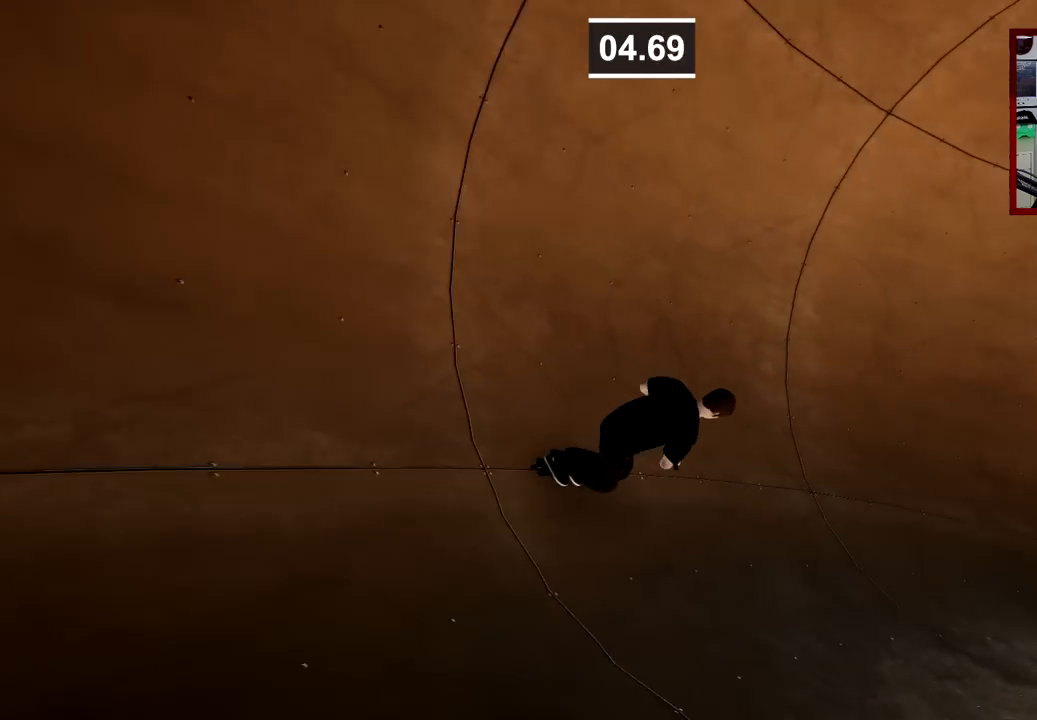
{"buttons": [], "left_stick": "right", "right_stick": "center", "events": [[33, "left_stick", "right"], [250, "left_stick", "center"], [484, "left_stick", "right"]]}
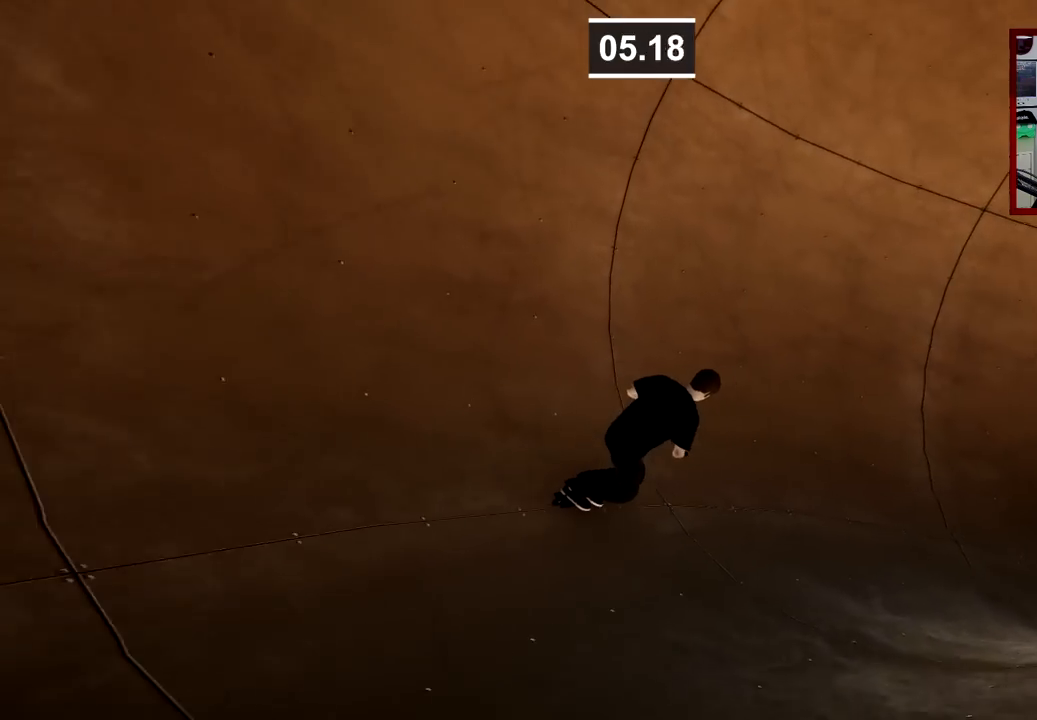
{"buttons": [], "left_stick": "right", "right_stick": "center", "events": [[350, "left_stick", "center"], [483, "left_stick", "right"]]}
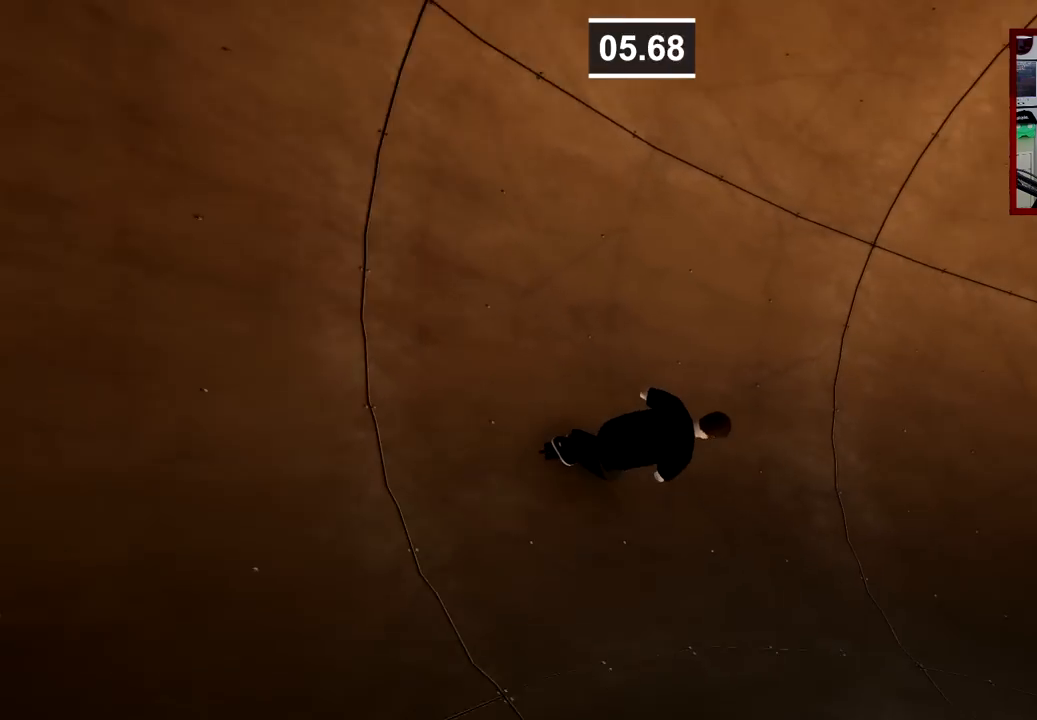
{"buttons": [], "left_stick": "center", "right_stick": "center", "events": [[200, "left_stick", "center"], [250, "left_stick", "right"], [467, "left_stick", "center"]]}
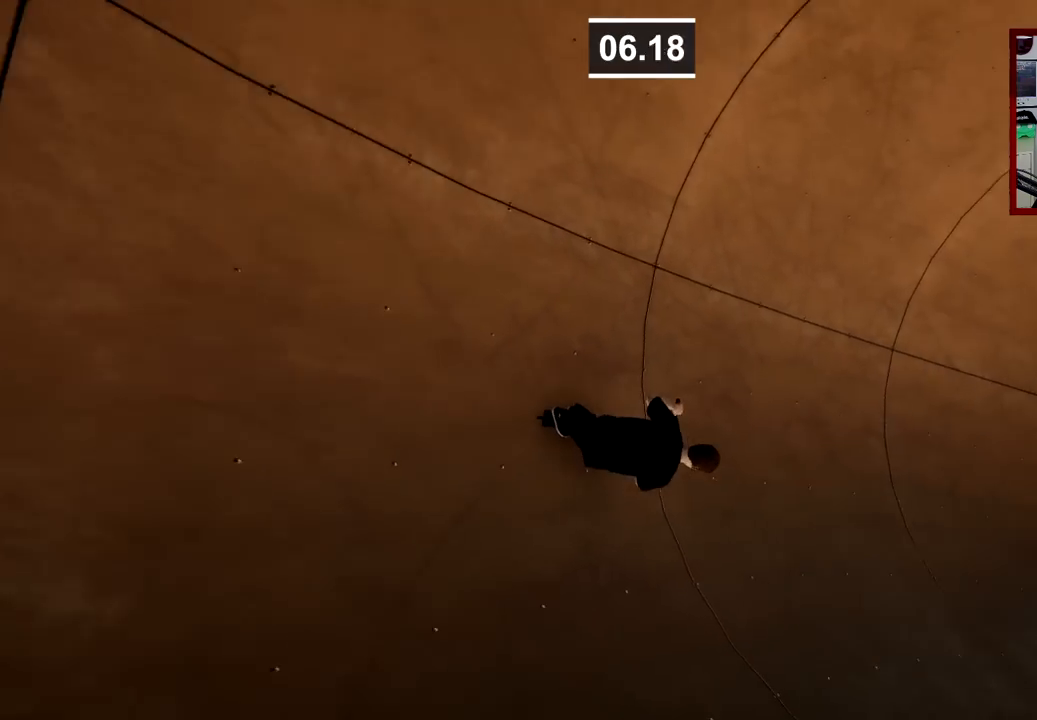
{"buttons": [], "left_stick": "center", "right_stick": "center", "events": [[166, "left_stick", "right"], [250, "left_stick", "center"], [333, "left_stick", "right"], [483, "left_stick", "center"]]}
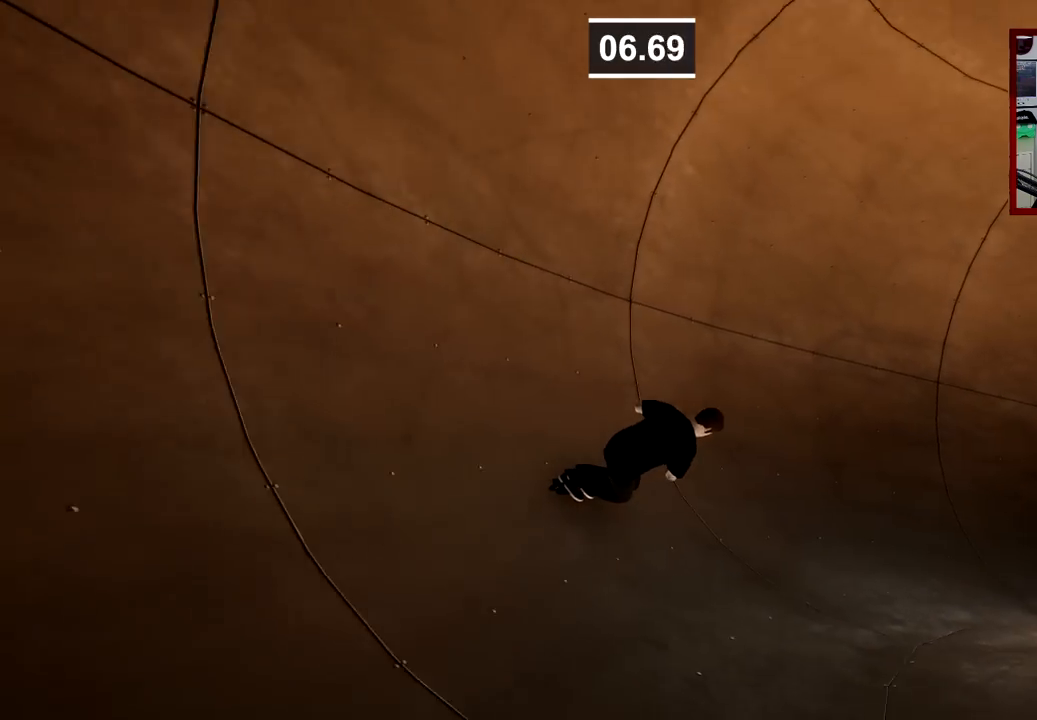
{"buttons": [], "left_stick": "right", "right_stick": "center", "events": [[200, "left_stick", "right"], [350, "right_stick", "down"], [501, "right_stick", "center"]]}
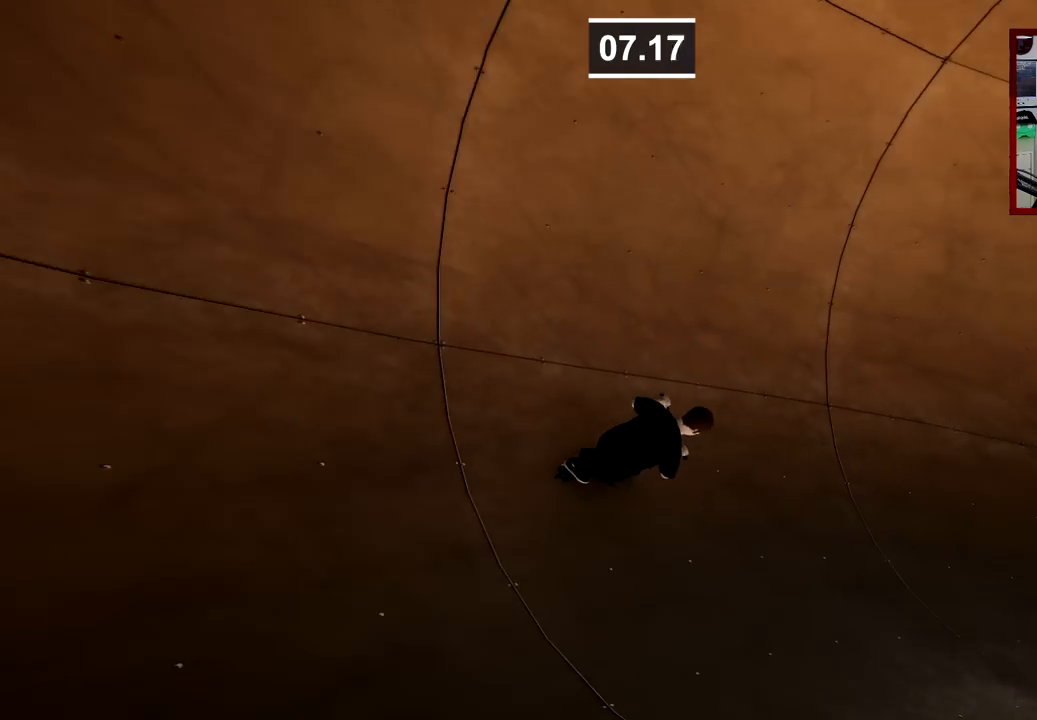
{"buttons": [], "left_stick": "center", "right_stick": "center", "events": [[33, "left_stick", "center"], [100, "left_stick", "right"], [333, "left_stick", "center"]]}
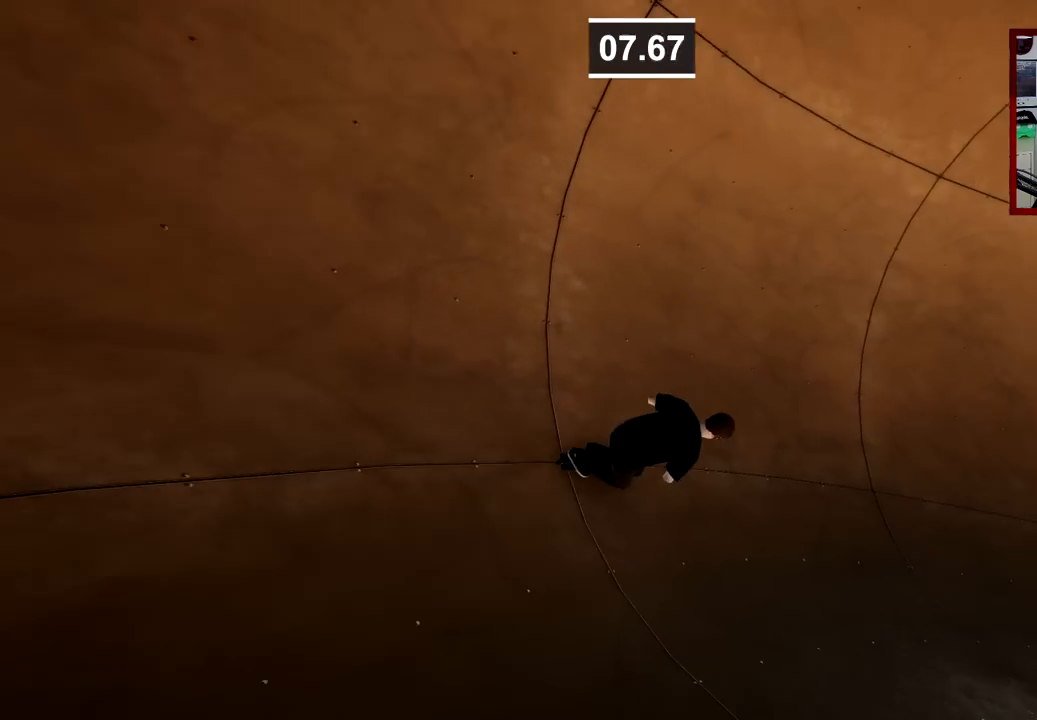
{"buttons": [], "left_stick": "center", "right_stick": "center", "events": [[50, "left_stick", "right"], [300, "left_stick", "center"]]}
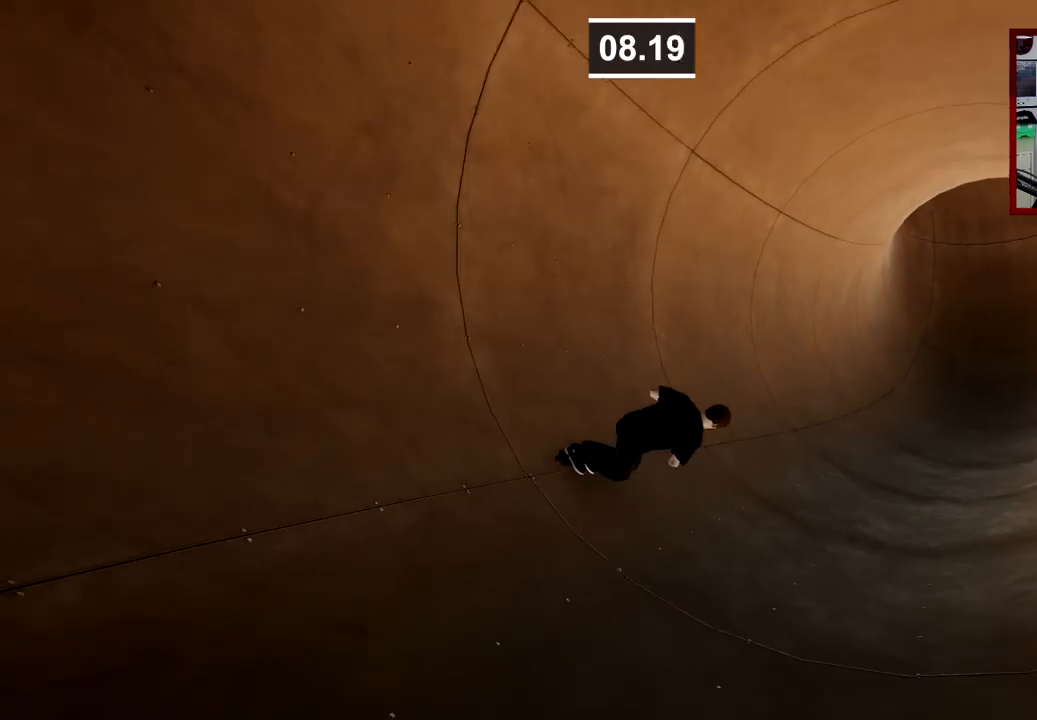
{"buttons": [], "left_stick": "center", "right_stick": "center", "events": [[33, "left_stick", "left"], [200, "left_stick", "center"]]}
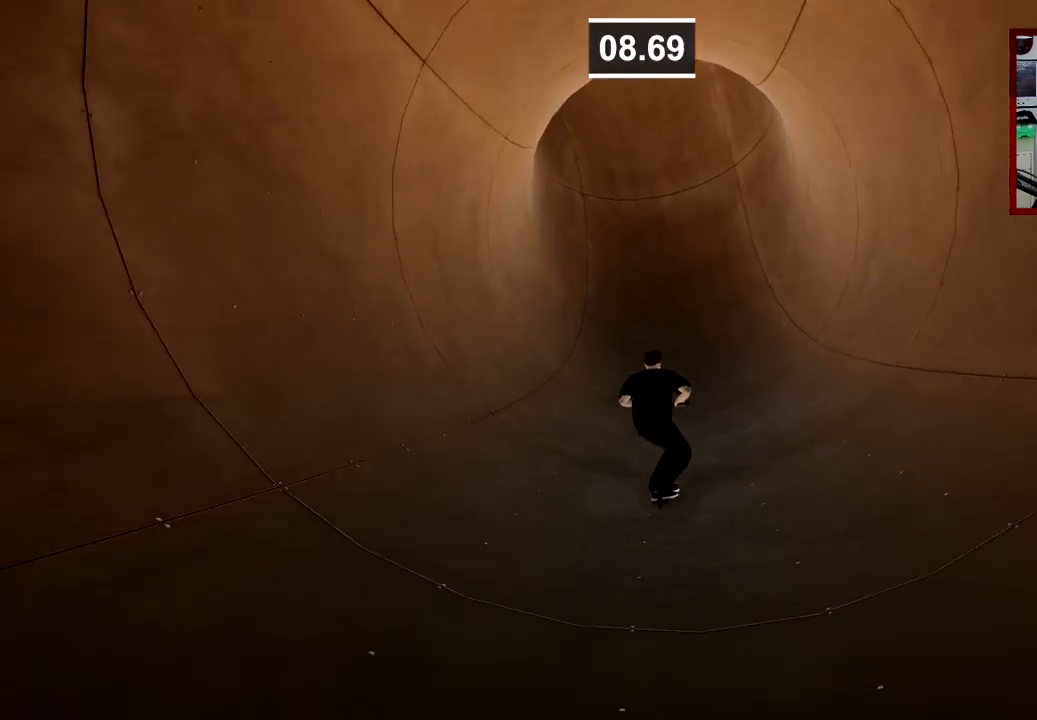
{"buttons": [], "left_stick": "center", "right_stick": "down", "events": [[50, "left_stick", "left"], [200, "left_stick", "center"], [300, "left_stick", "right"], [417, "right_stick", "down"], [484, "left_stick", "center"]]}
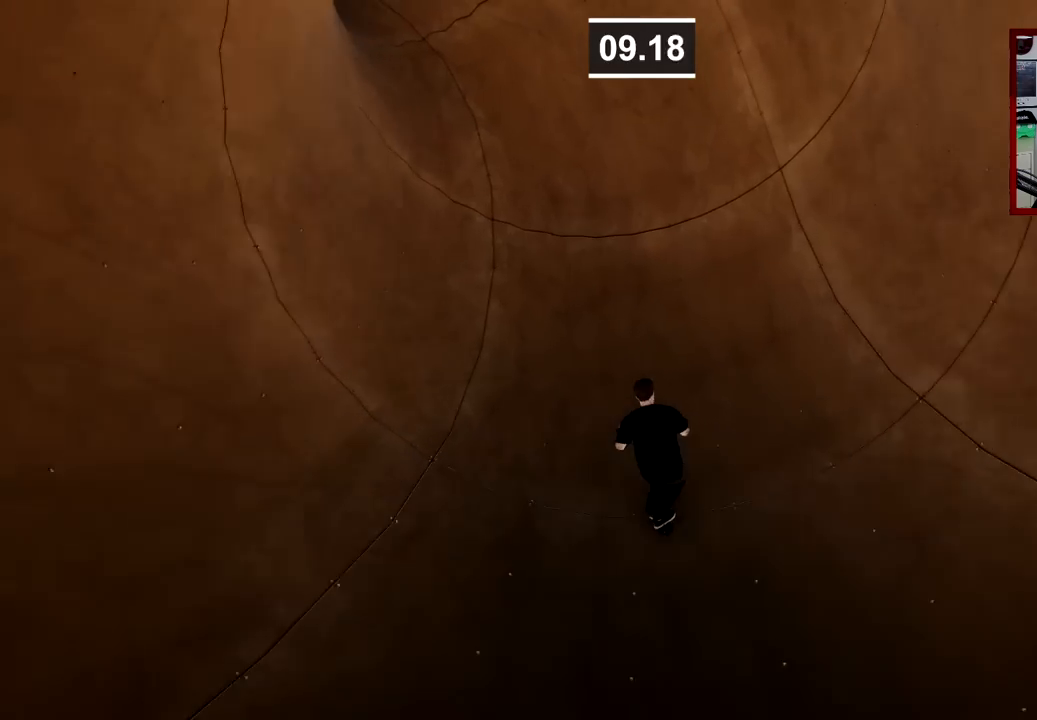
{"buttons": [], "left_stick": "left", "right_stick": "center", "events": [[133, "left_stick", "left"], [200, "right_stick", "center"]]}
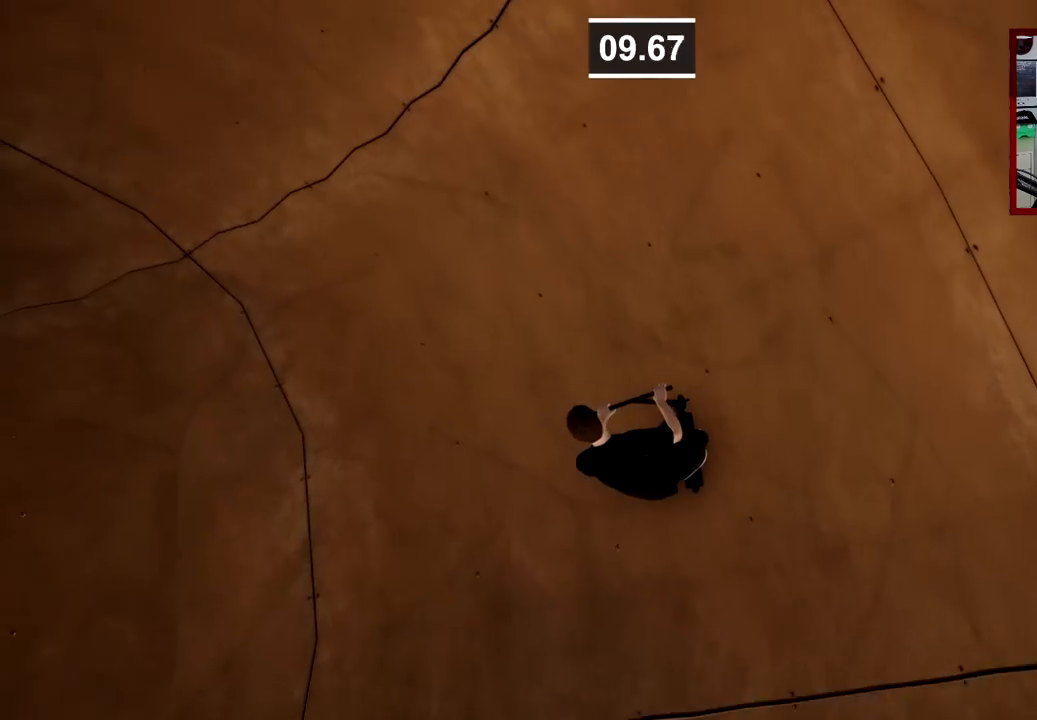
{"buttons": [], "left_stick": "left", "right_stick": "center", "events": [[134, "right_stick", "down"], [384, "right_stick", "center"]]}
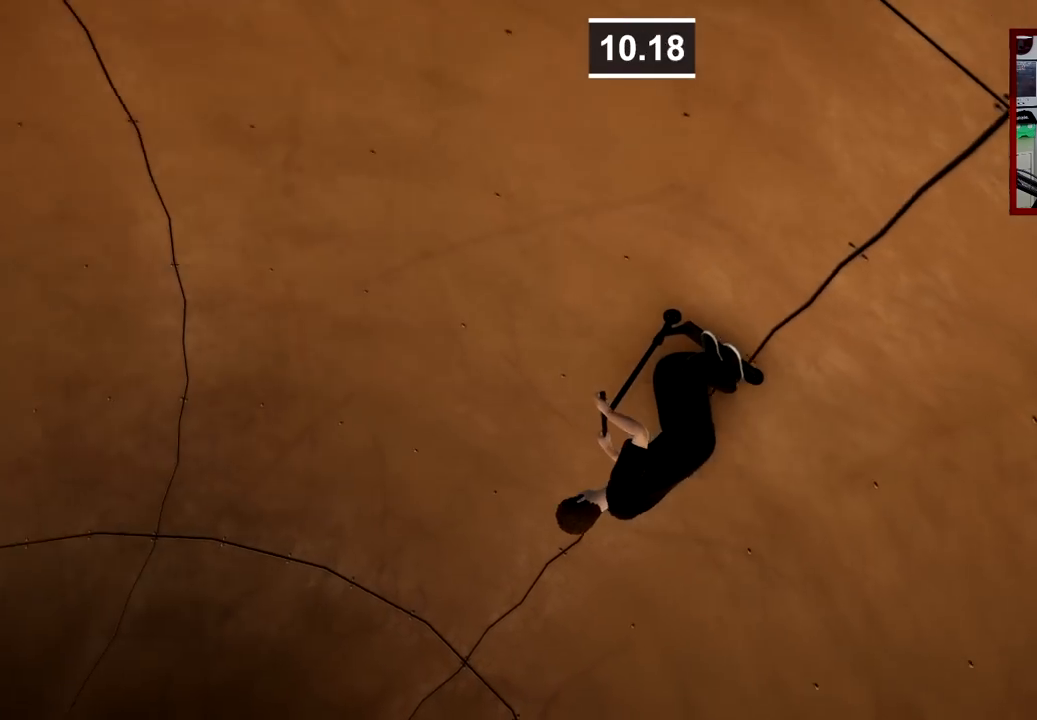
{"buttons": [], "left_stick": "center", "right_stick": "center", "events": [[166, "left_stick", "center"], [250, "left_stick", "left"], [483, "left_stick", "center"]]}